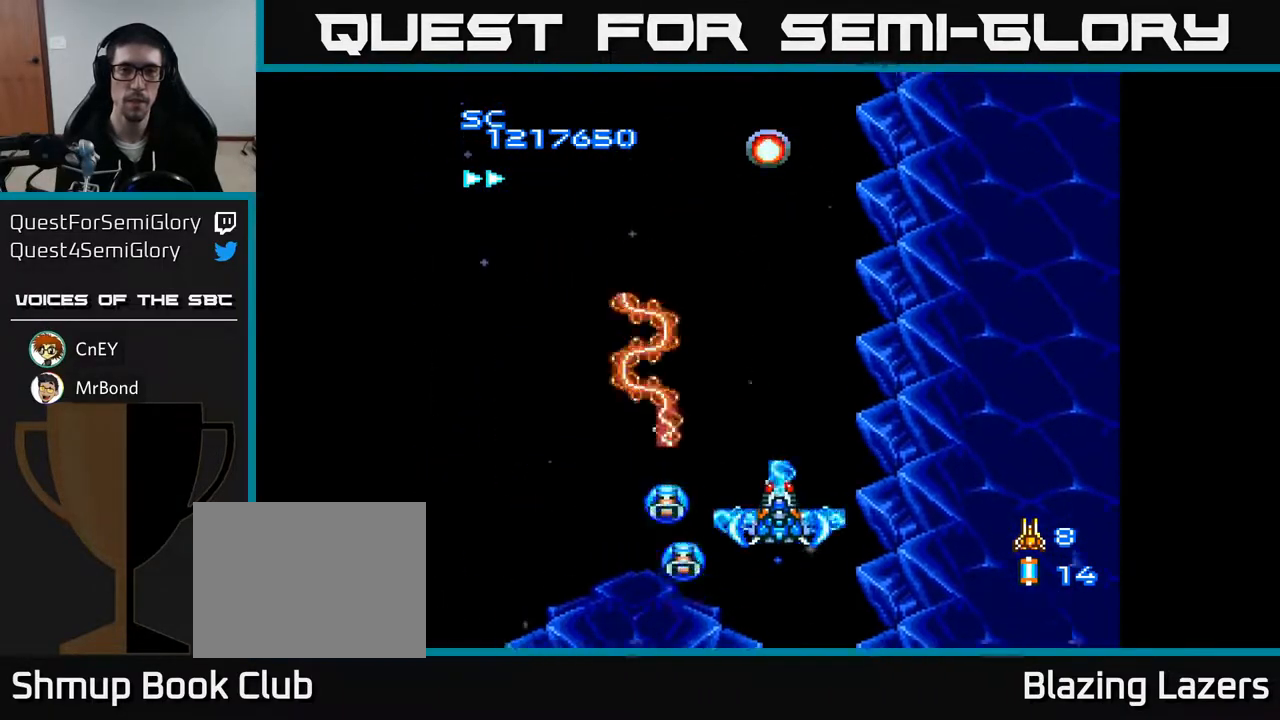
Gameplay with a controller (Xbox layout); each line is a JSON object with the inputs held at the frame after it. "events" lists button and stick changes between this image and that frame as [ms after this image, input, new state], when the widget could be followed in between. Not read: left_stick.
{"buttons": ["A"], "right_stick": "center", "events": []}
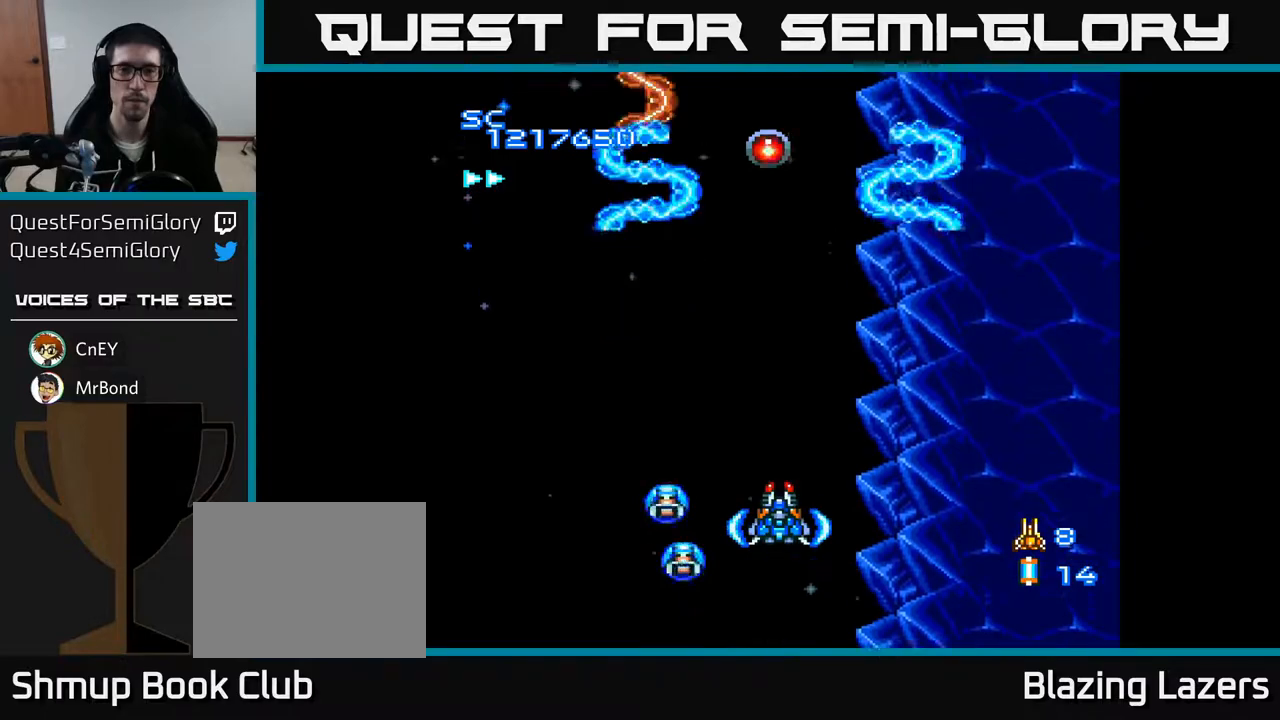
{"buttons": ["A"], "right_stick": "center", "events": []}
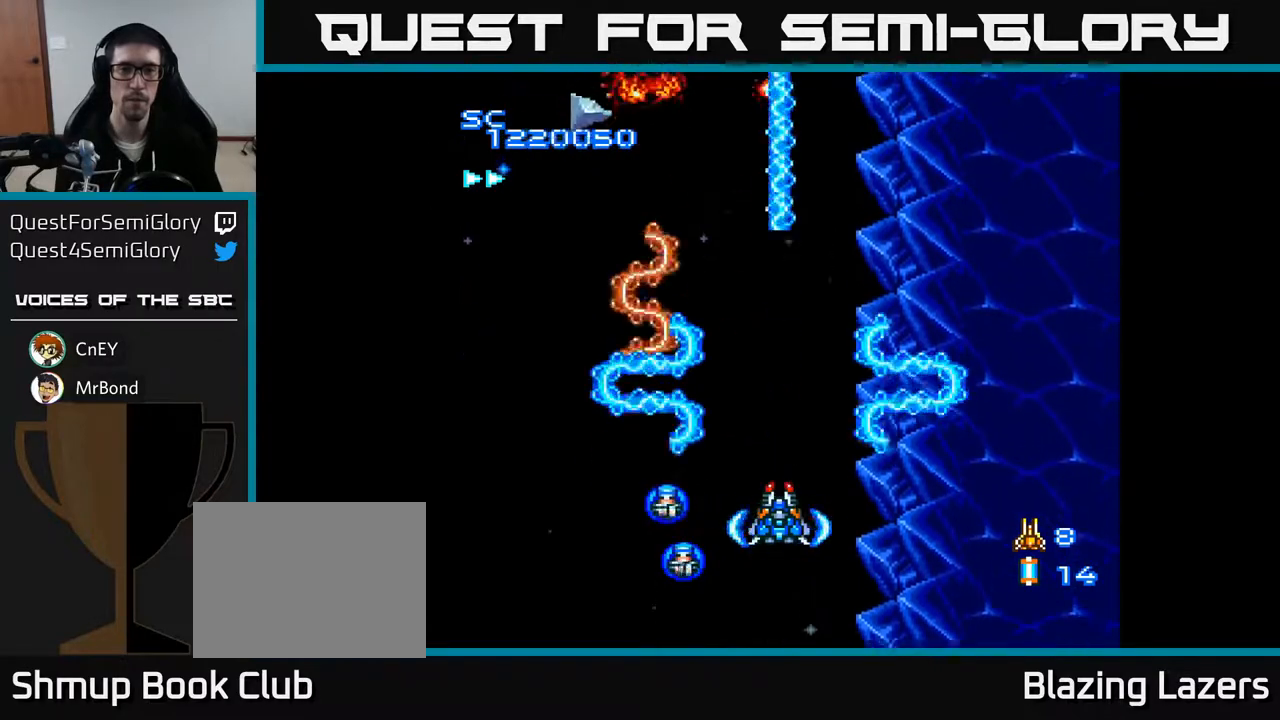
{"buttons": ["A", "DPAD_UP", "DPAD_LEFT"], "right_stick": "center", "events": [[283, "DPAD_LEFT", "down"], [400, "DPAD_UP", "down"]]}
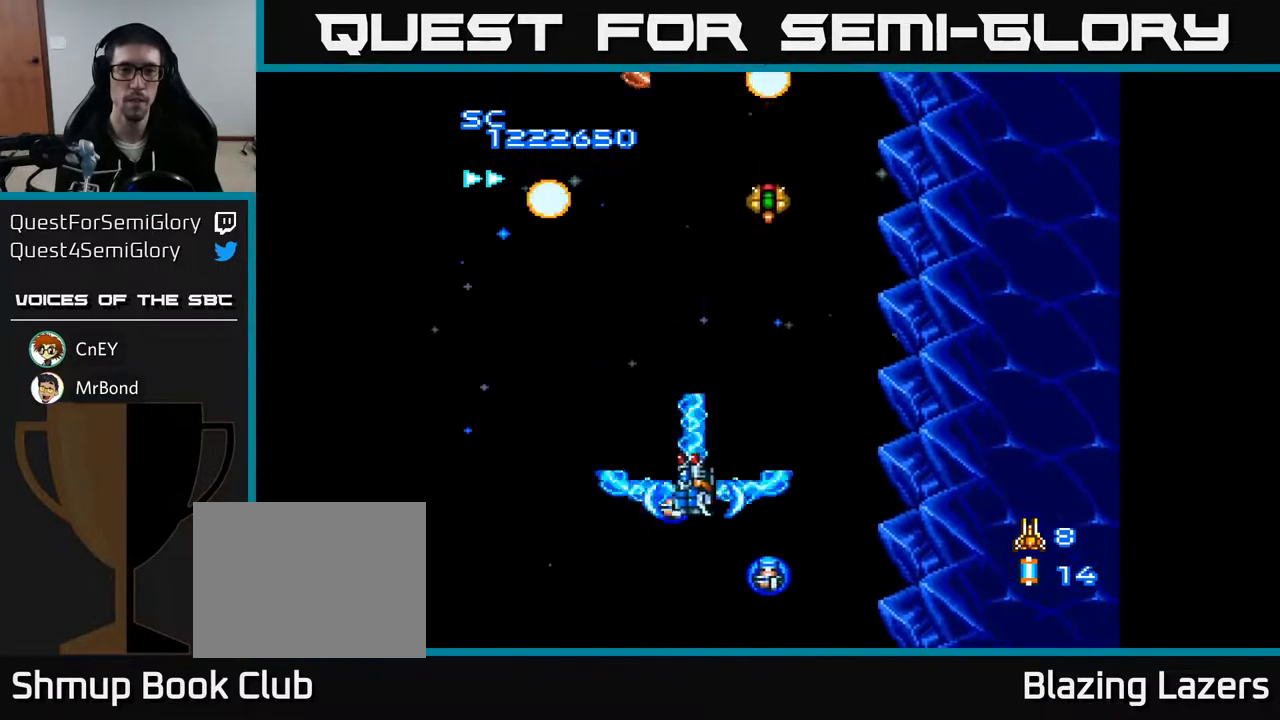
{"buttons": ["A", "DPAD_DOWN"], "right_stick": "center", "events": [[100, "DPAD_LEFT", "up"], [117, "DPAD_UP", "up"], [150, "DPAD_RIGHT", "down"], [217, "DPAD_DOWN", "down"], [267, "DPAD_RIGHT", "up"], [350, "DPAD_RIGHT", "down"], [450, "DPAD_RIGHT", "up"]]}
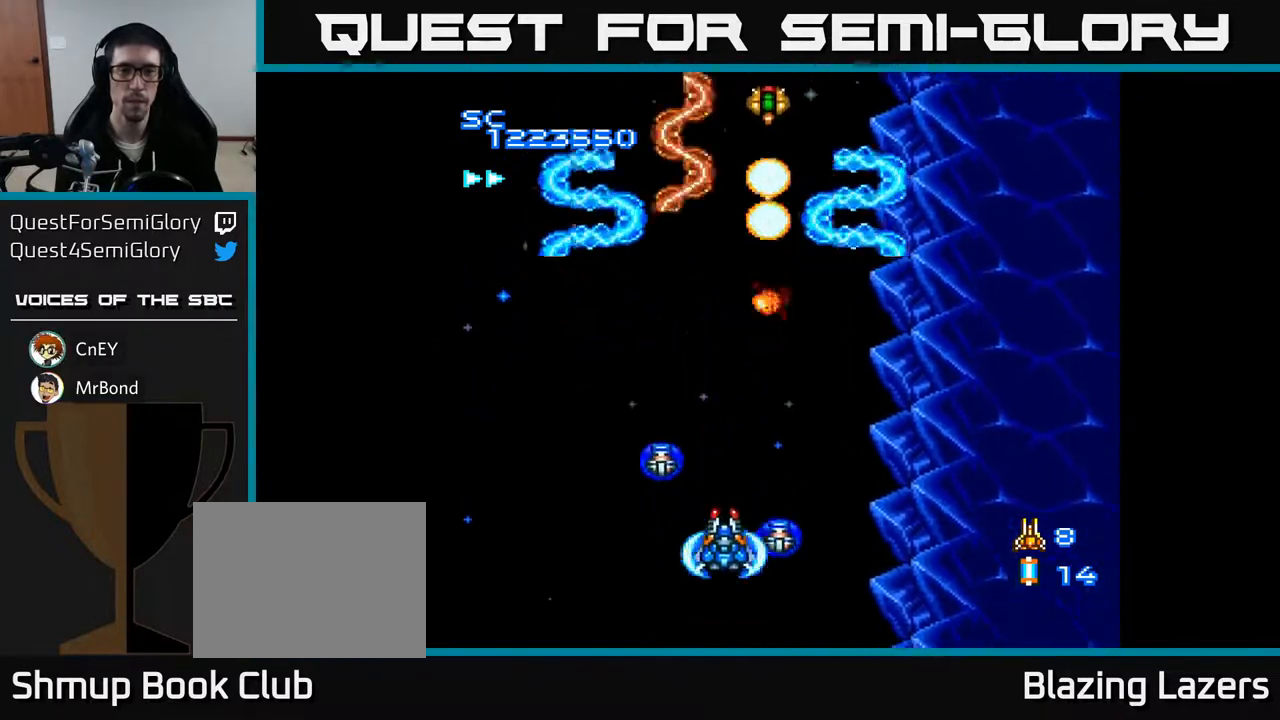
{"buttons": ["A"], "right_stick": "center", "events": [[50, "DPAD_DOWN", "up"], [50, "DPAD_RIGHT", "down"], [150, "DPAD_RIGHT", "up"], [150, "DPAD_UP", "down"], [250, "DPAD_UP", "up"]]}
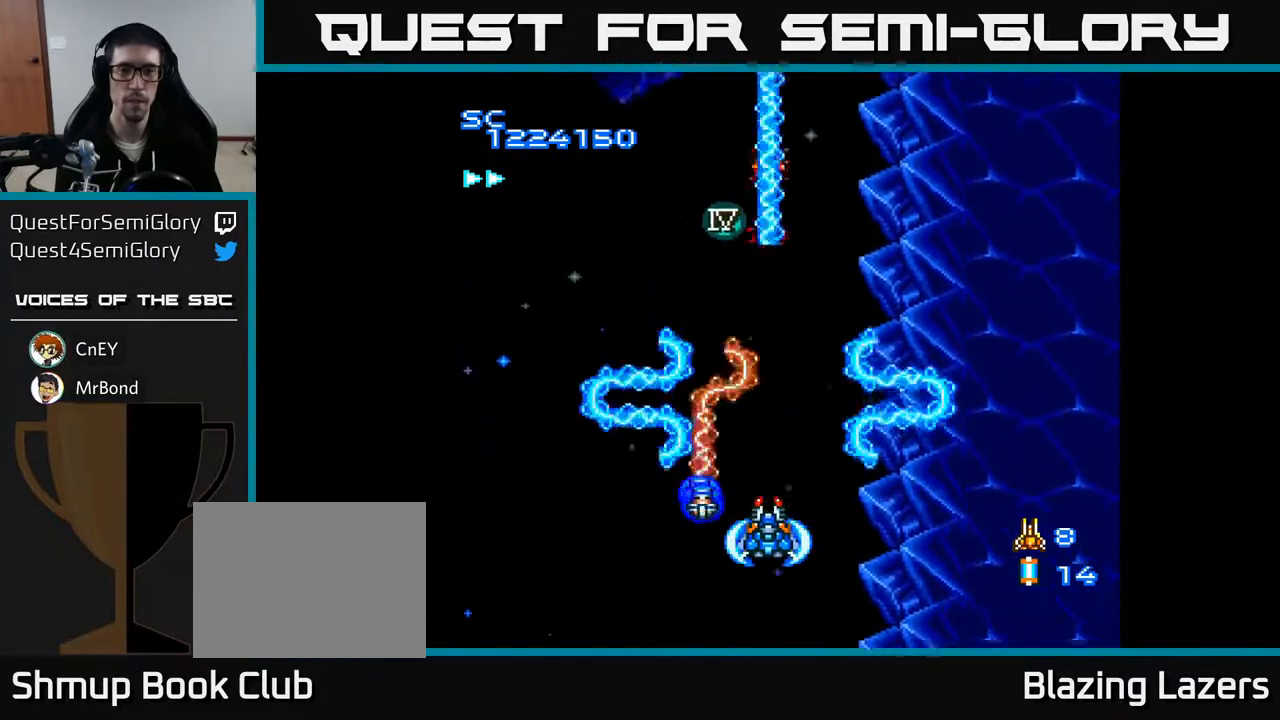
{"buttons": ["A"], "right_stick": "center", "events": []}
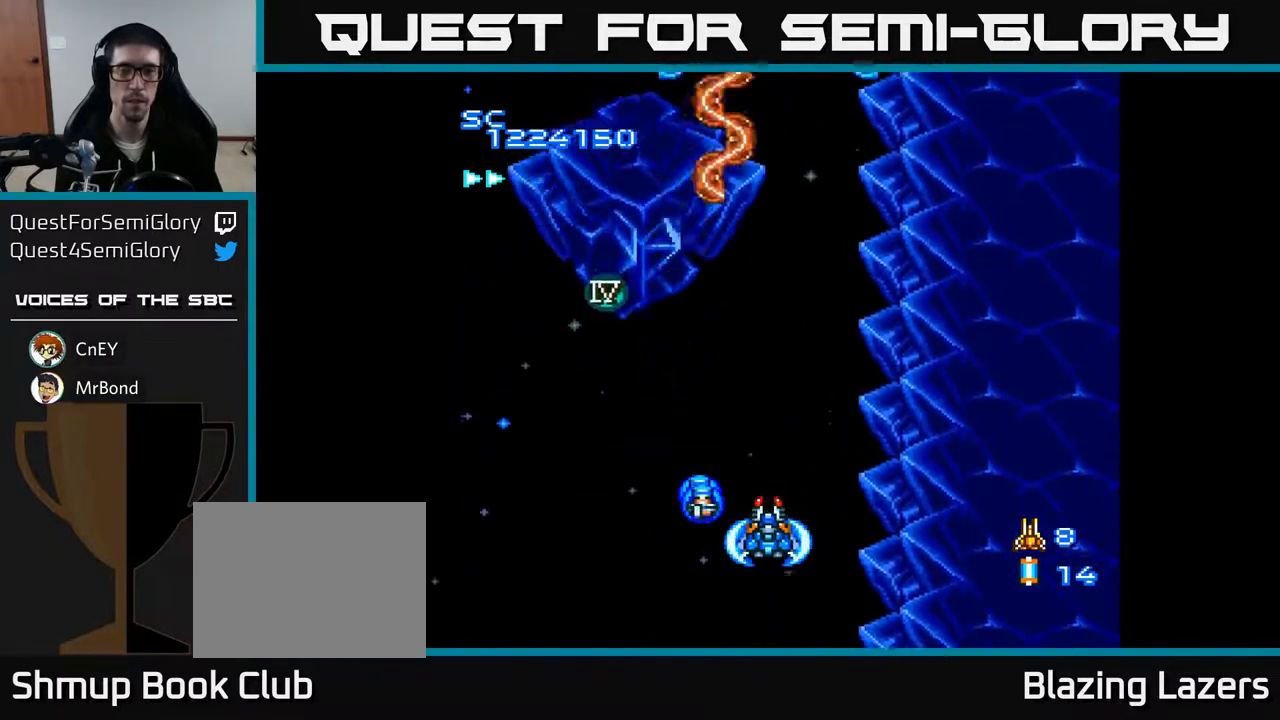
{"buttons": ["A", "DPAD_LEFT"], "right_stick": "center", "events": [[383, "DPAD_LEFT", "down"]]}
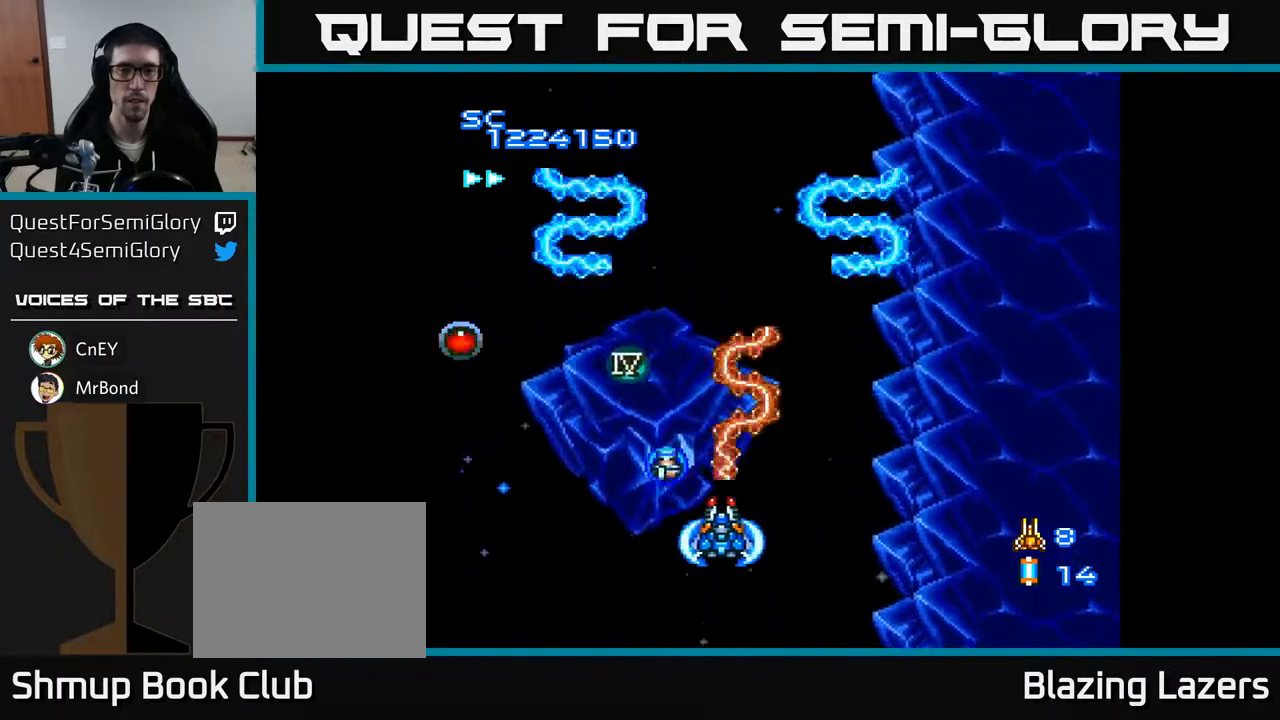
{"buttons": ["A"], "right_stick": "center", "events": [[50, "DPAD_DOWN", "down"], [217, "DPAD_DOWN", "up"], [367, "DPAD_LEFT", "up"]]}
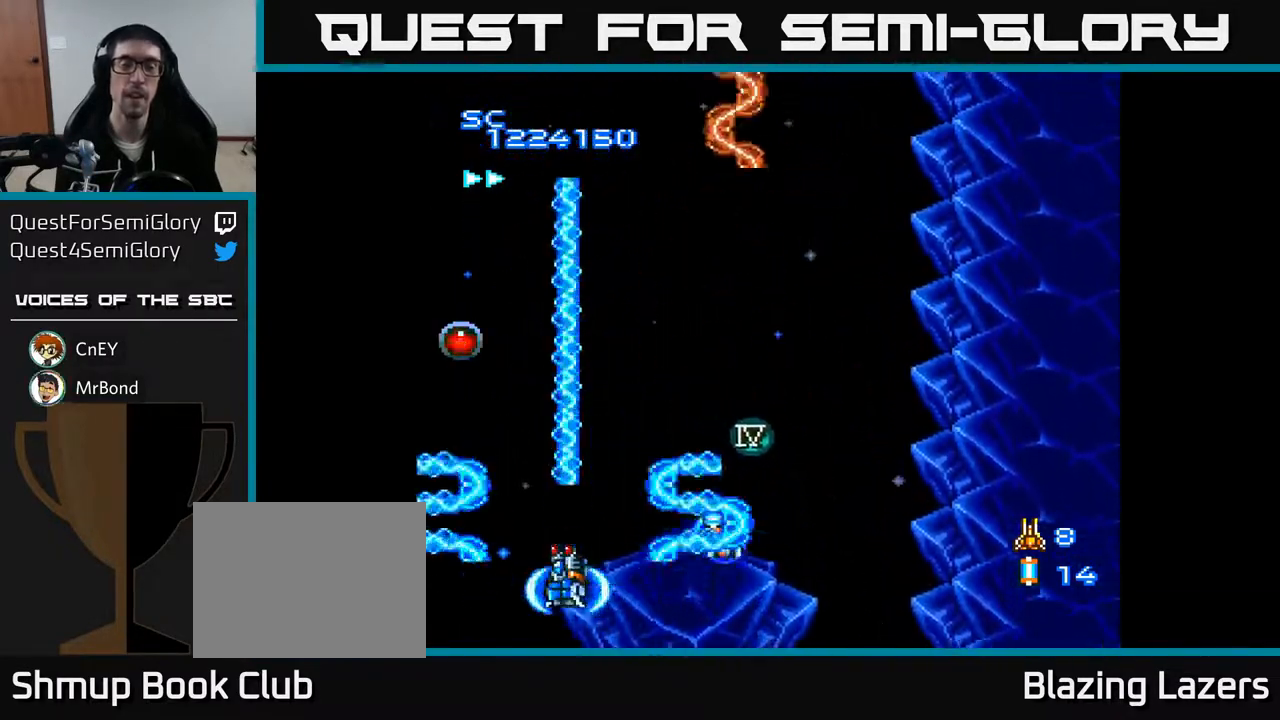
{"buttons": ["A"], "right_stick": "center", "events": [[217, "DPAD_UP", "down"], [300, "DPAD_UP", "up"]]}
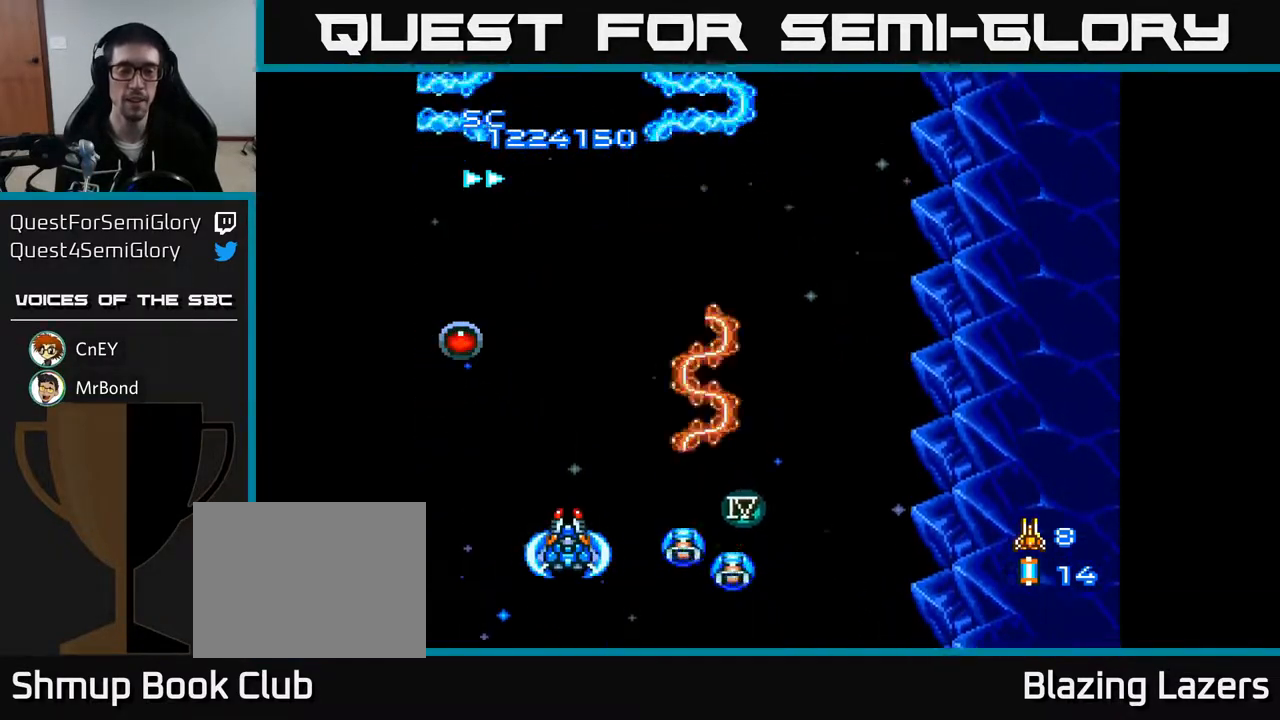
{"buttons": ["A"], "right_stick": "center", "events": [[200, "DPAD_LEFT", "down"], [200, "DPAD_UP", "down"], [333, "DPAD_LEFT", "up"], [350, "DPAD_UP", "up"]]}
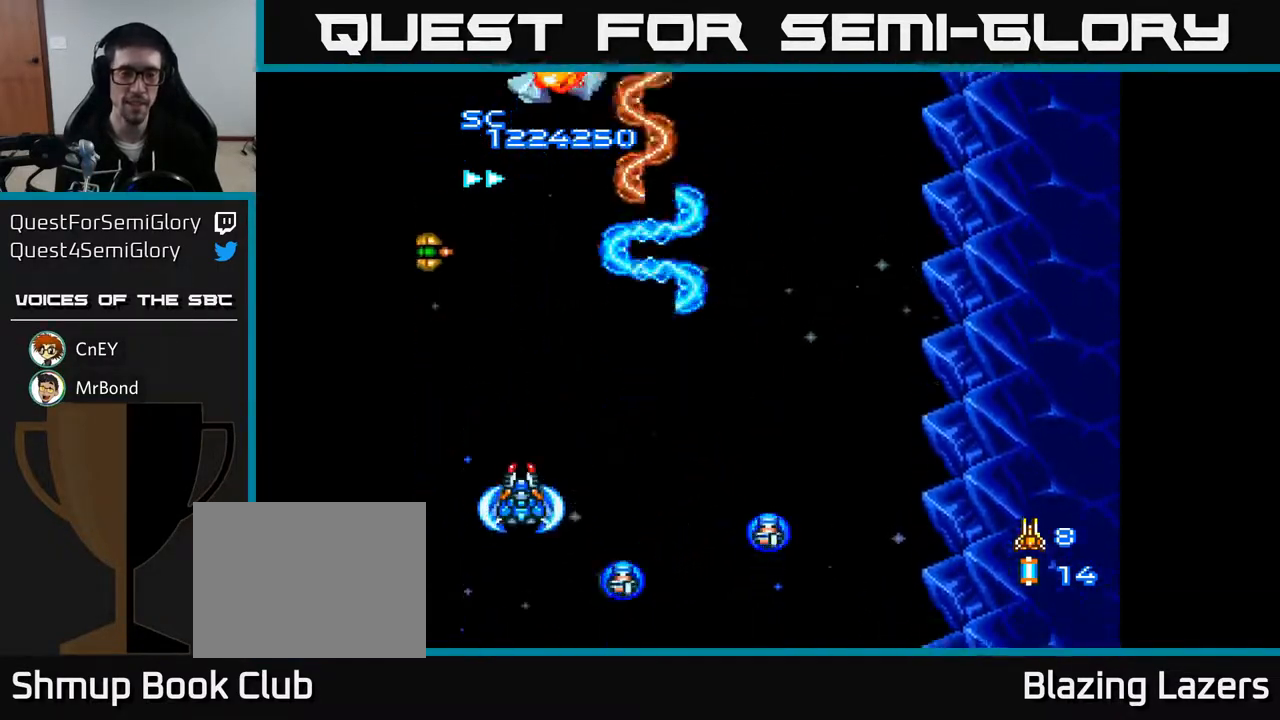
{"buttons": ["A"], "right_stick": "center", "events": []}
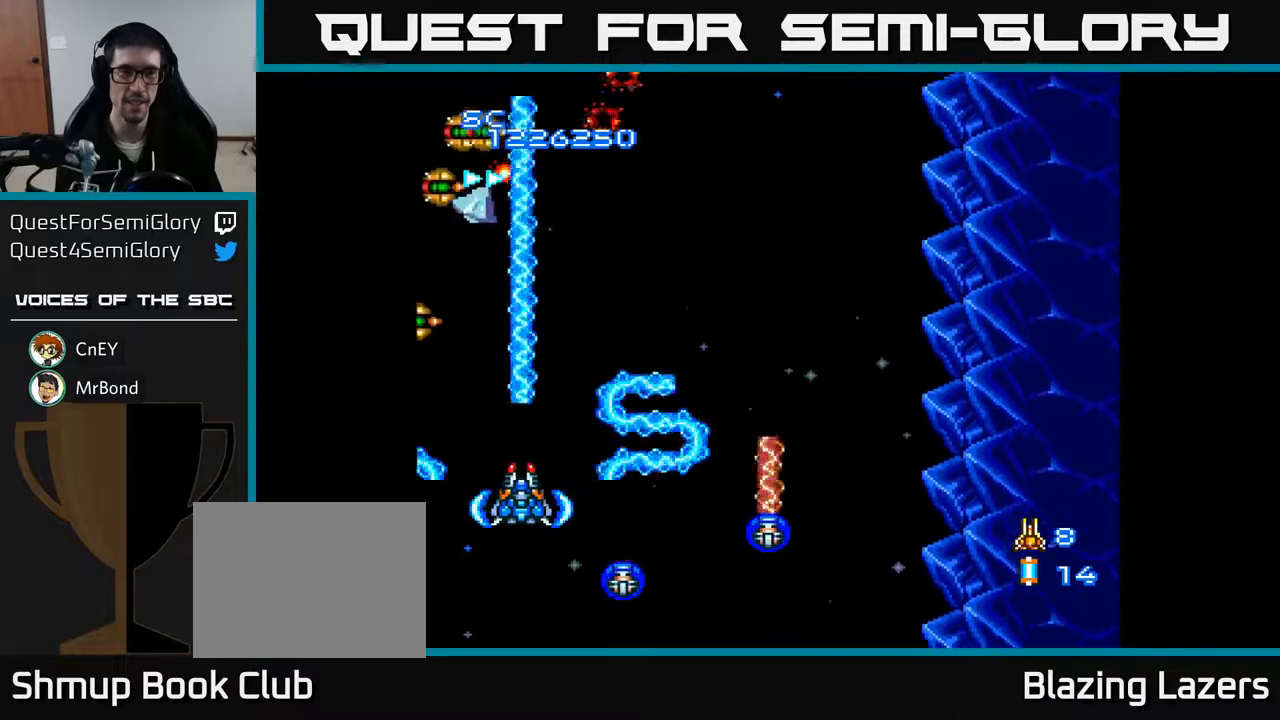
{"buttons": ["A"], "right_stick": "center", "events": [[100, "DPAD_LEFT", "down"], [183, "DPAD_DOWN", "down"], [200, "DPAD_LEFT", "up"], [250, "DPAD_RIGHT", "down"], [317, "DPAD_DOWN", "up"], [317, "DPAD_RIGHT", "up"]]}
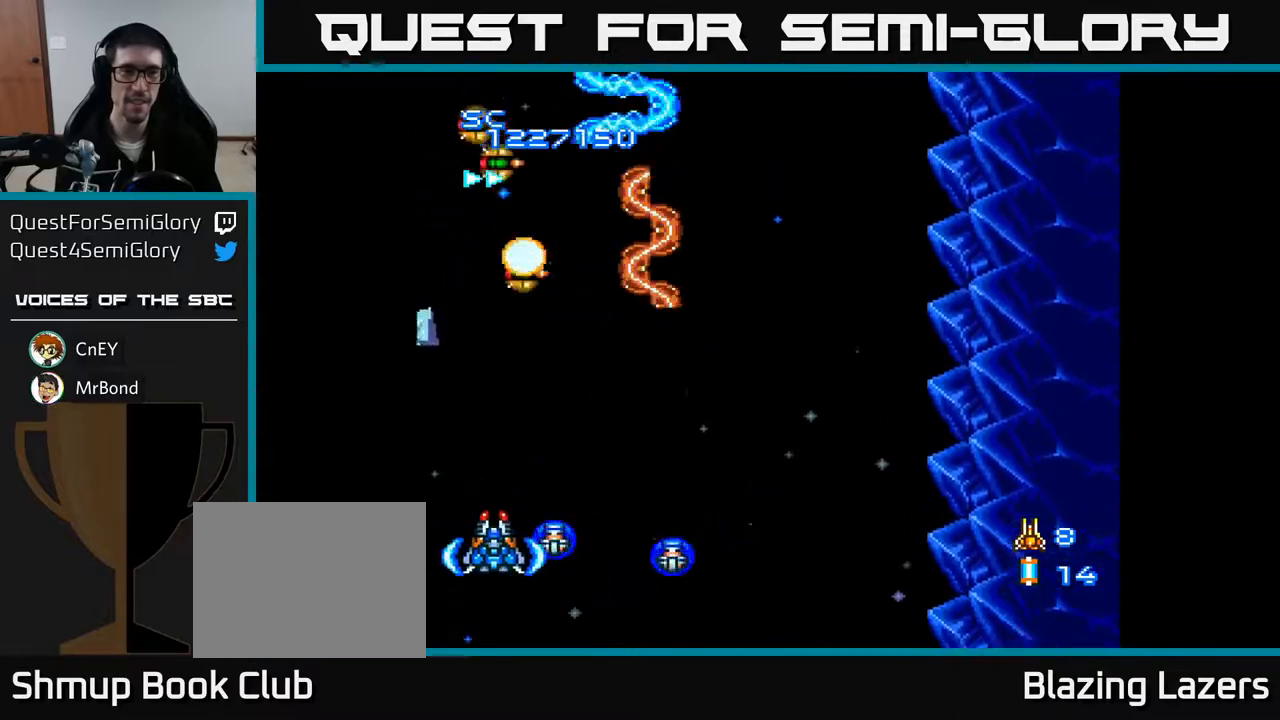
{"buttons": ["A"], "right_stick": "center", "events": [[233, "DPAD_RIGHT", "down"], [300, "DPAD_DOWN", "down"], [317, "DPAD_RIGHT", "up"], [350, "DPAD_LEFT", "down"], [450, "DPAD_DOWN", "up"], [500, "DPAD_LEFT", "up"]]}
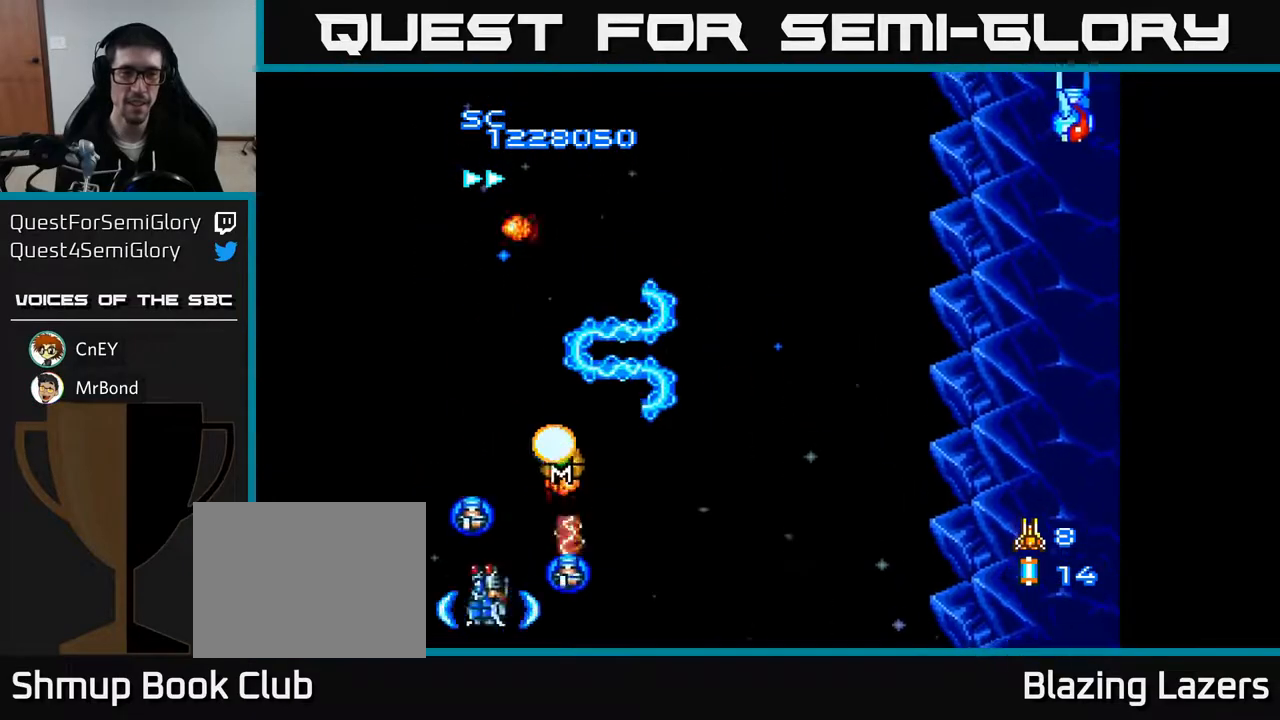
{"buttons": ["A", "DPAD_DOWN", "DPAD_RIGHT"], "right_stick": "center"}
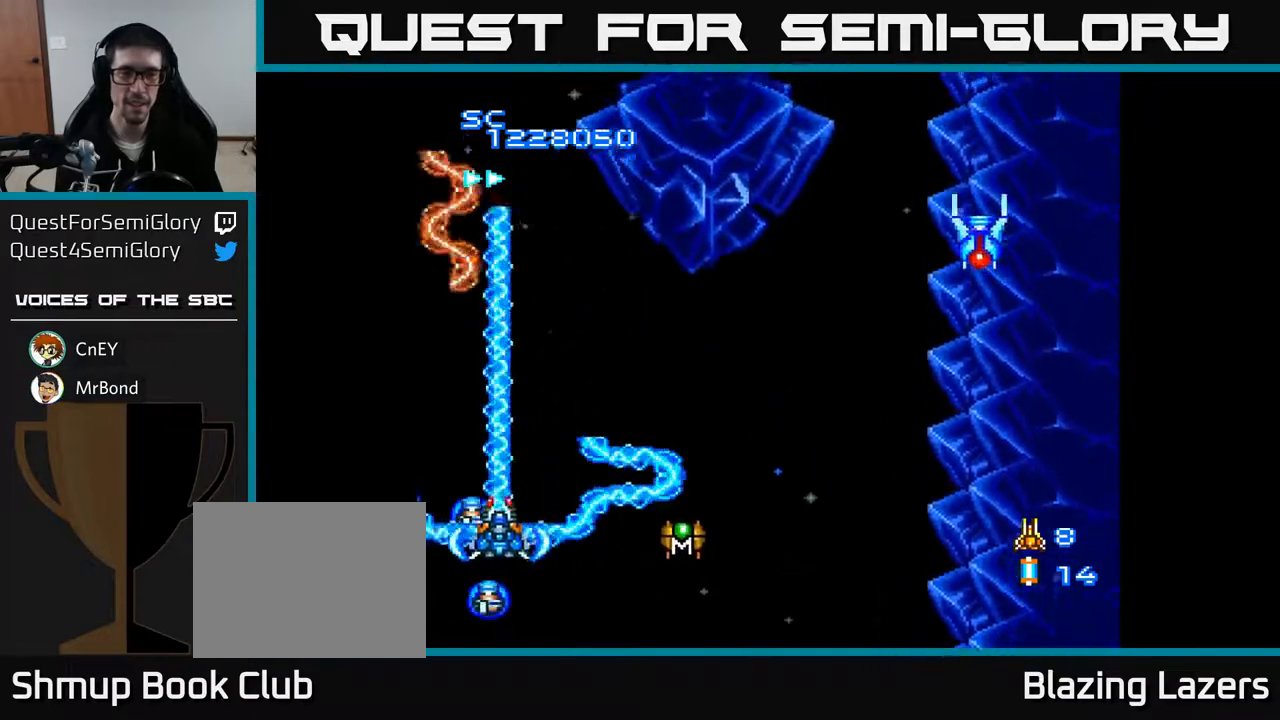
{"buttons": ["A", "DPAD_RIGHT"], "right_stick": "center", "events": [[33, "DPAD_DOWN", "up"], [233, "DPAD_DOWN", "down"], [383, "DPAD_DOWN", "up"]]}
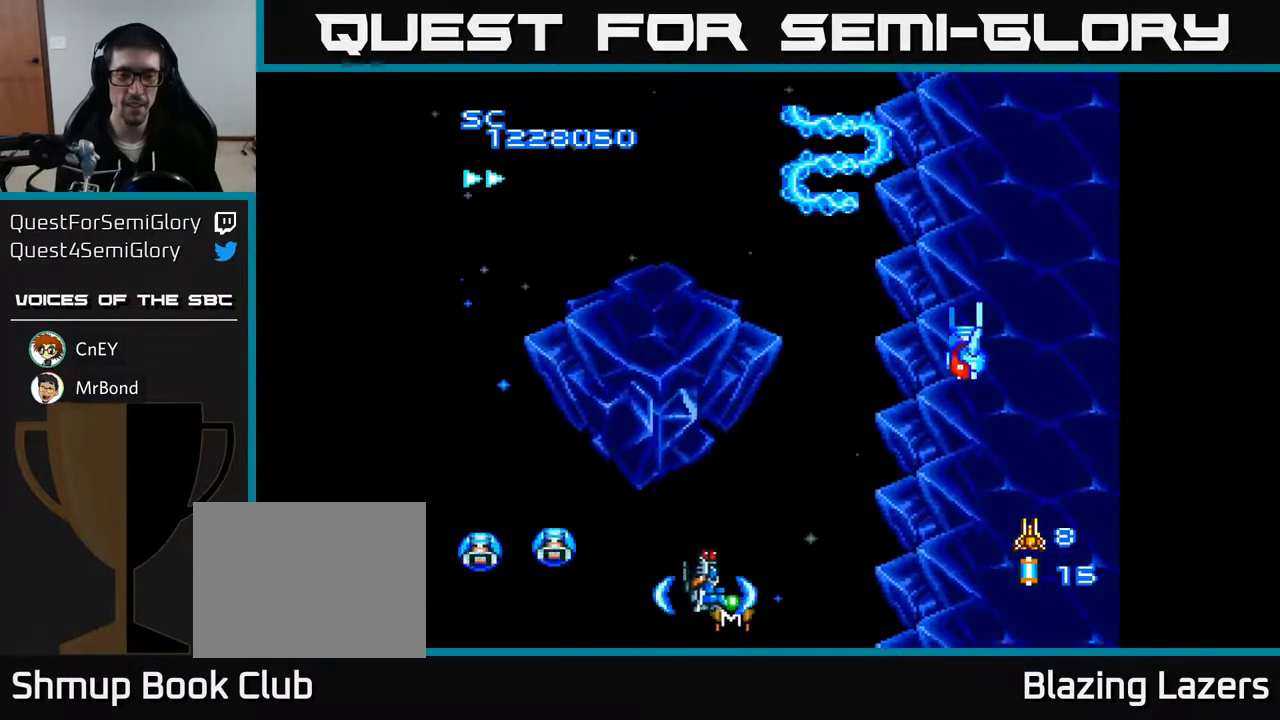
{"buttons": ["A", "DPAD_UP", "DPAD_RIGHT"], "right_stick": "center", "events": [[200, "DPAD_DOWN", "down"], [283, "DPAD_DOWN", "up"], [500, "DPAD_UP", "down"]]}
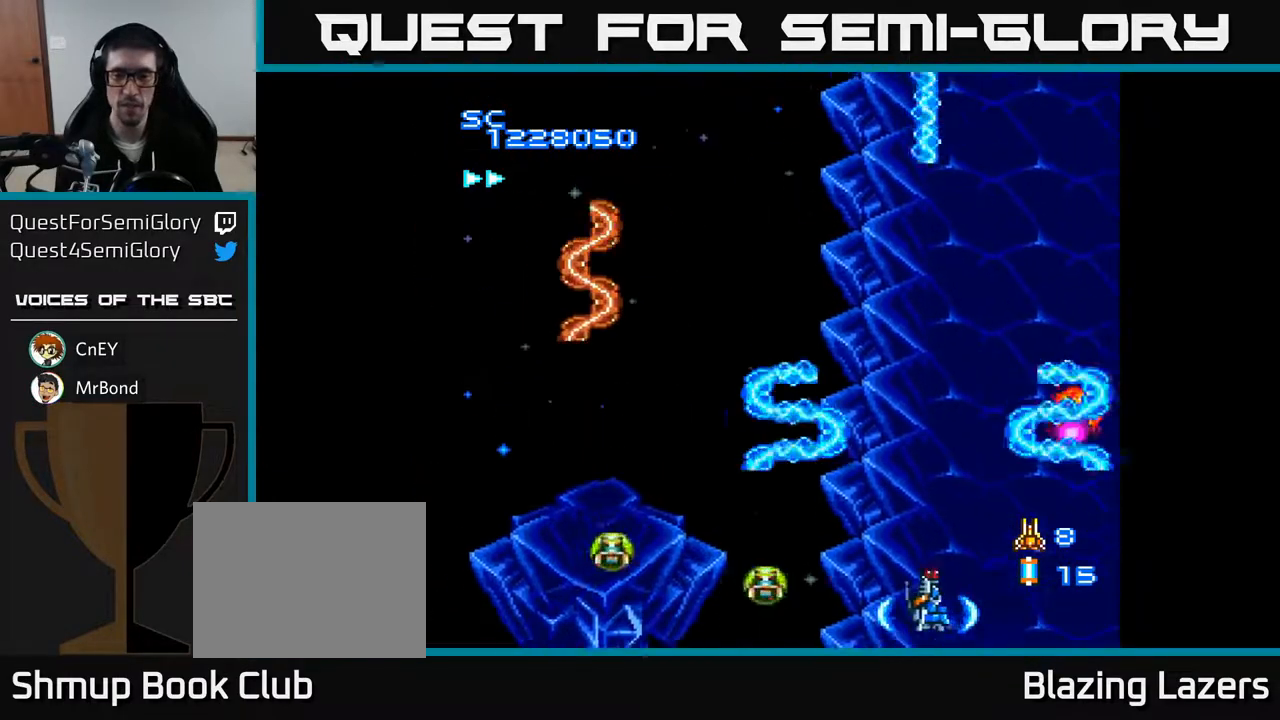
{"buttons": ["A", "DPAD_UP"], "right_stick": "center", "events": [[17, "DPAD_RIGHT", "up"], [83, "DPAD_LEFT", "down"], [133, "DPAD_UP", "up"], [167, "DPAD_LEFT", "up"], [200, "DPAD_RIGHT", "down"], [283, "DPAD_UP", "down"], [317, "DPAD_RIGHT", "up"], [417, "DPAD_RIGHT", "down"], [483, "DPAD_RIGHT", "up"]]}
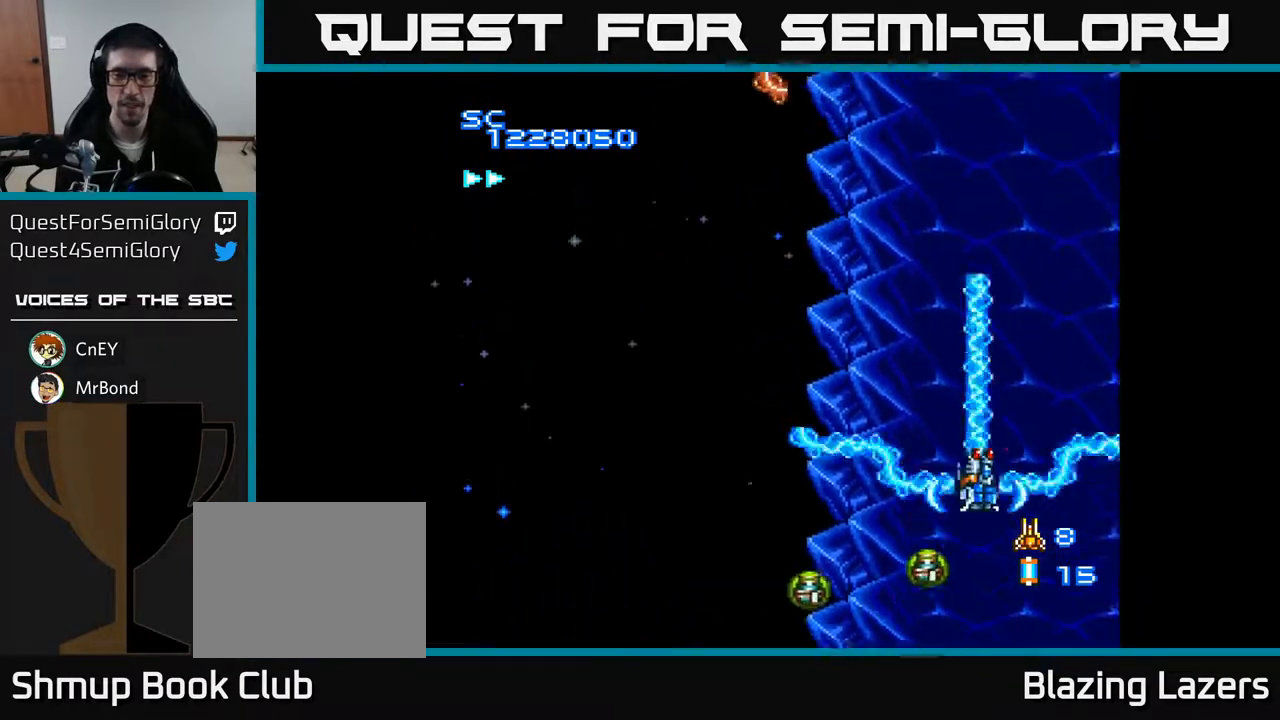
{"buttons": ["A", "DPAD_DOWN"], "right_stick": "center", "events": [[17, "DPAD_LEFT", "down"], [33, "DPAD_UP", "up"], [283, "DPAD_DOWN", "down"], [433, "DPAD_LEFT", "up"]]}
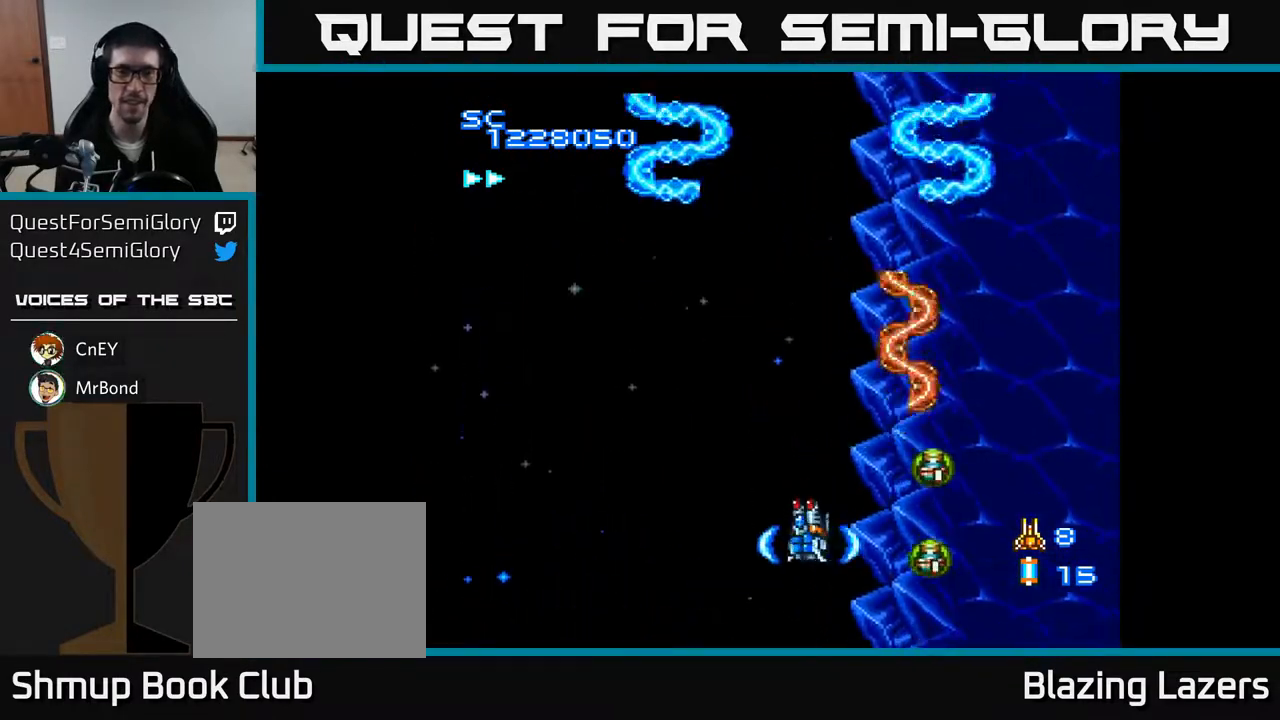
{"buttons": ["A", "DPAD_UP", "DPAD_RIGHT"], "right_stick": "center", "events": [[33, "DPAD_LEFT", "down"], [83, "DPAD_DOWN", "up"], [150, "DPAD_UP", "down"], [200, "DPAD_LEFT", "up"], [283, "DPAD_RIGHT", "down"], [400, "DPAD_UP", "up"], [500, "DPAD_UP", "down"]]}
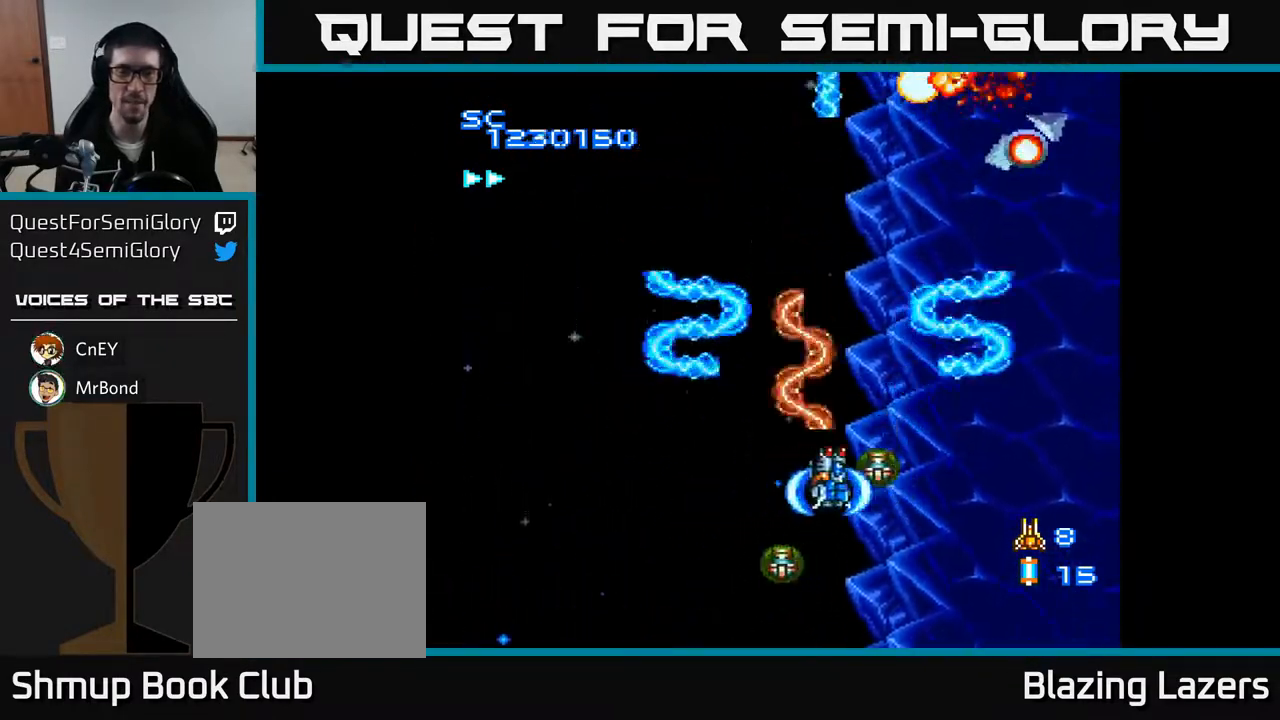
{"buttons": ["A", "DPAD_DOWN", "DPAD_LEFT"], "right_stick": "center", "events": [[183, "DPAD_UP", "up"], [200, "DPAD_RIGHT", "up"], [250, "DPAD_DOWN", "down"], [333, "DPAD_RIGHT", "down"], [383, "DPAD_DOWN", "up"], [400, "DPAD_DOWN", "down"], [450, "DPAD_RIGHT", "up"], [500, "DPAD_LEFT", "down"]]}
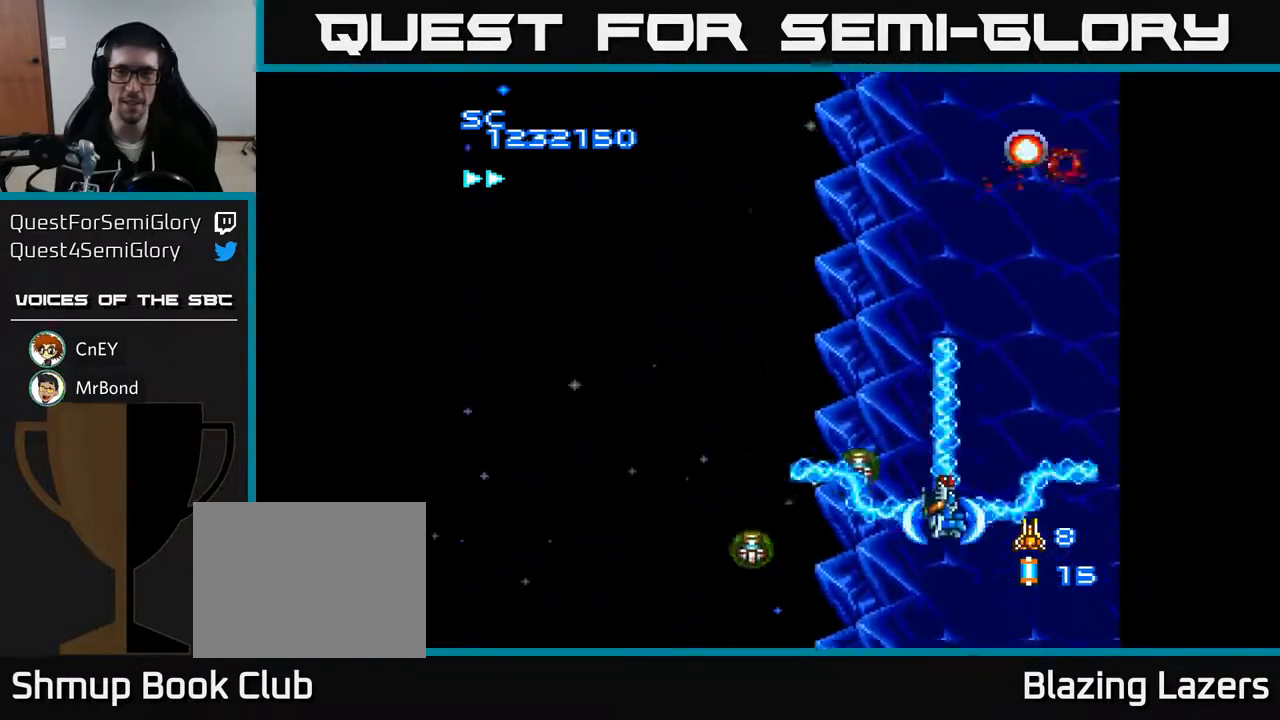
{"buttons": ["A"], "right_stick": "center", "events": [[33, "DPAD_DOWN", "up"], [117, "DPAD_UP", "down"], [367, "DPAD_UP", "up"], [450, "DPAD_LEFT", "up"]]}
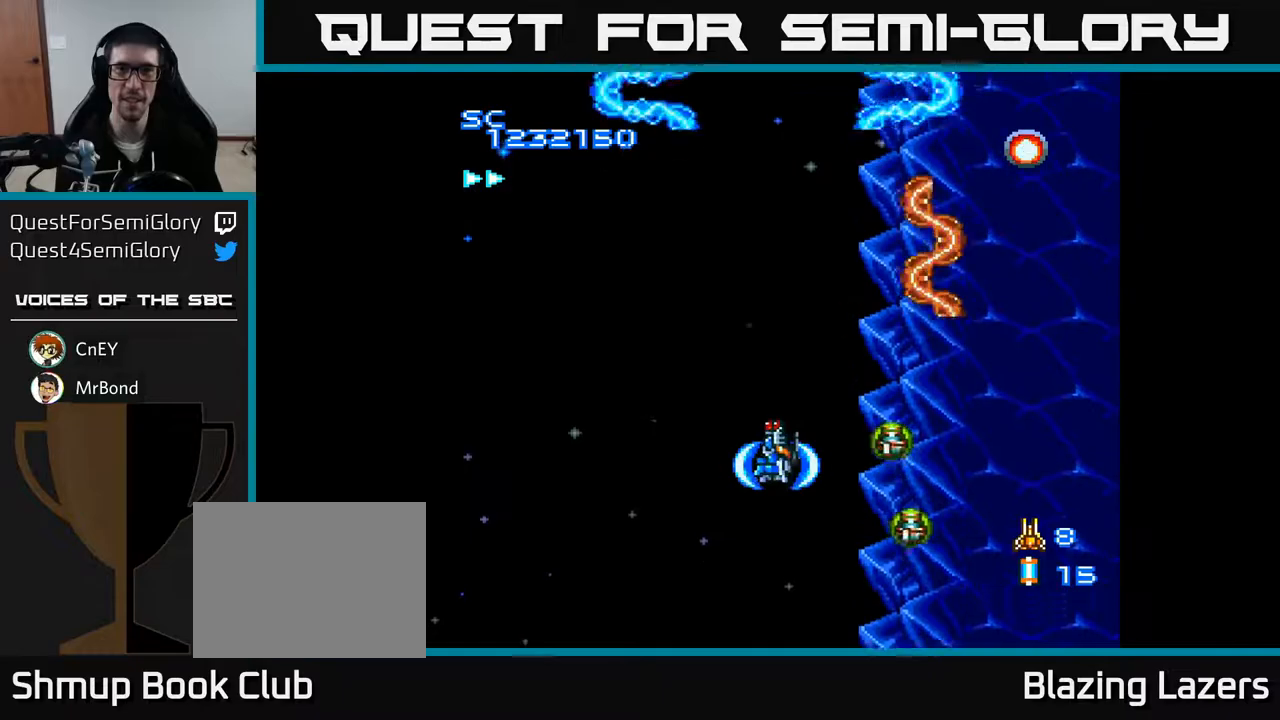
{"buttons": ["A"], "right_stick": "center", "events": [[317, "DPAD_RIGHT", "down"], [467, "DPAD_RIGHT", "up"]]}
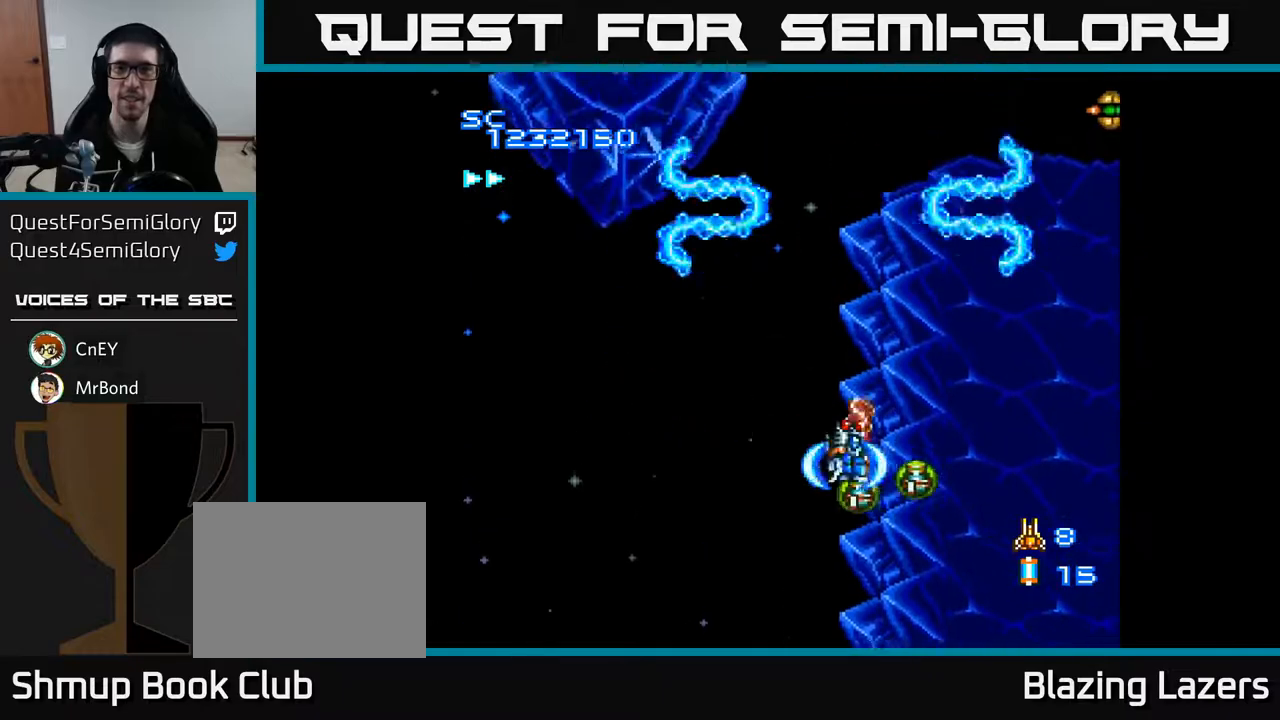
{"buttons": ["A", "DPAD_RIGHT"], "right_stick": "center", "events": [[17, "DPAD_LEFT", "down"], [17, "DPAD_UP", "down"], [117, "DPAD_UP", "up"], [233, "DPAD_DOWN", "down"], [283, "DPAD_LEFT", "up"], [333, "DPAD_DOWN", "up"], [333, "DPAD_RIGHT", "down"]]}
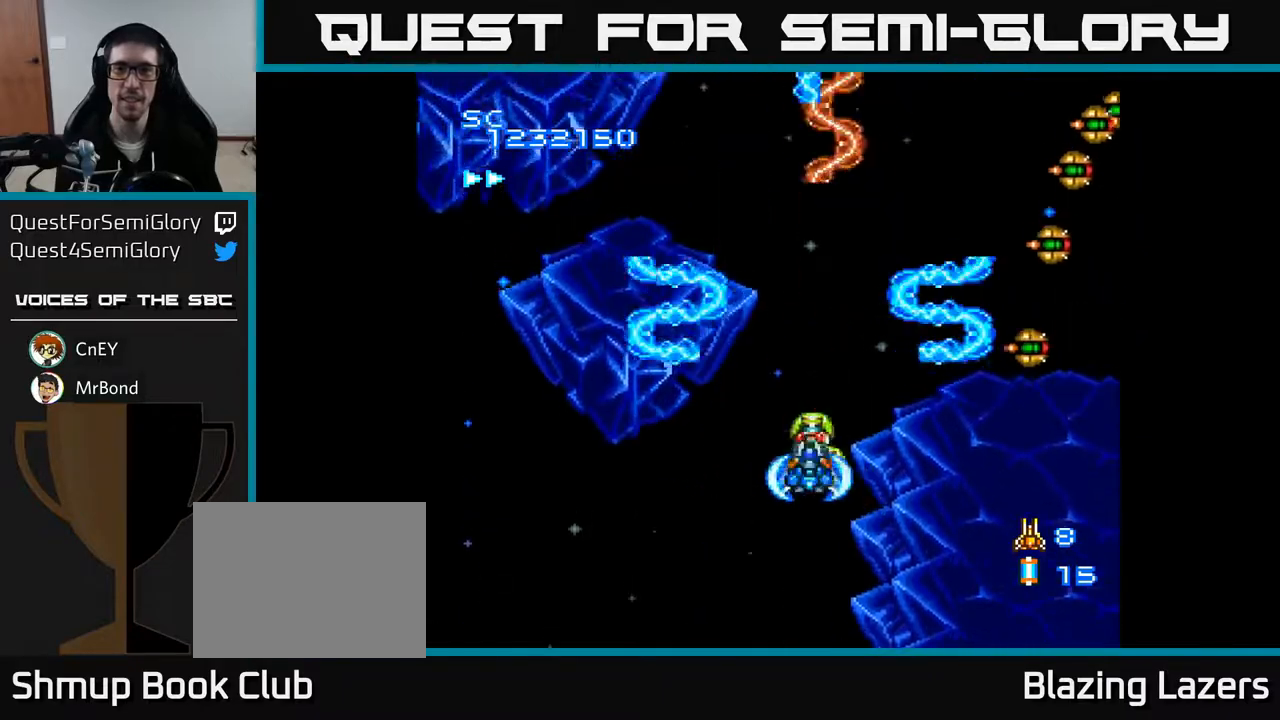
{"buttons": ["A", "DPAD_UP"], "right_stick": "center", "events": [[33, "DPAD_DOWN", "down"], [100, "DPAD_RIGHT", "up"], [300, "DPAD_RIGHT", "down"], [317, "DPAD_DOWN", "up"], [400, "DPAD_RIGHT", "up"], [400, "DPAD_UP", "down"]]}
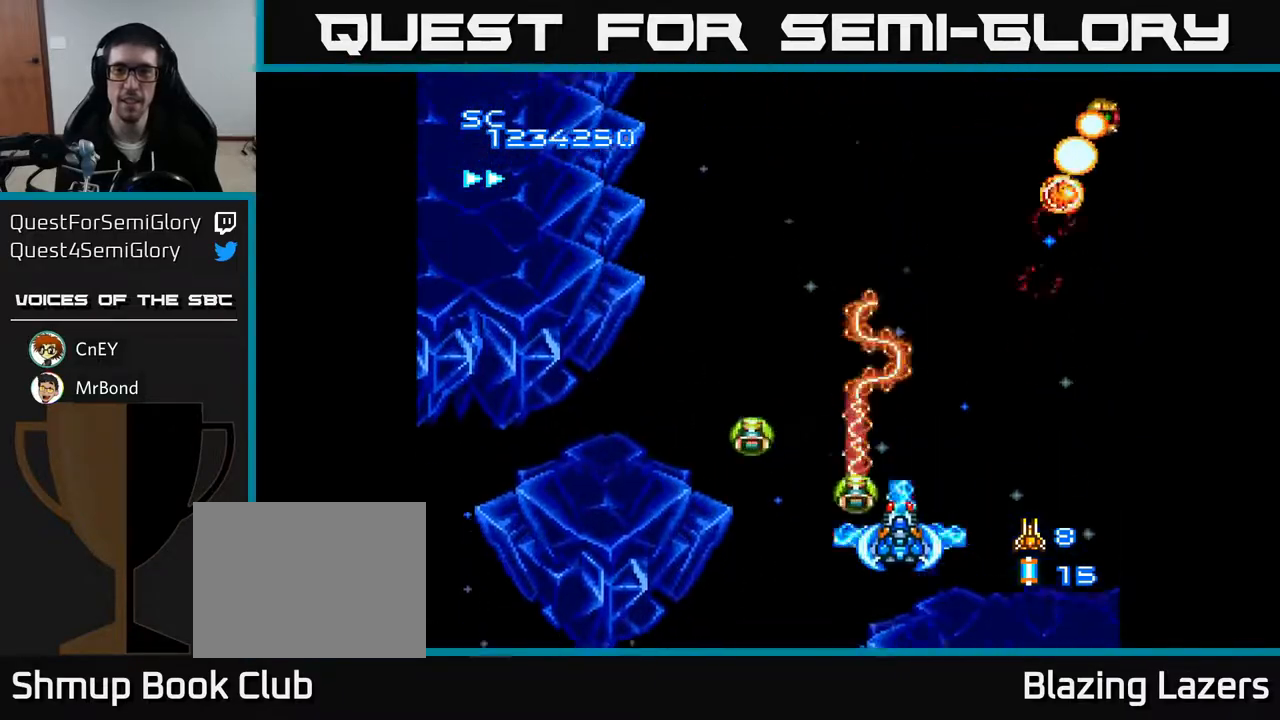
{"buttons": ["A", "DPAD_UP", "DPAD_LEFT"], "right_stick": "center", "events": [[17, "DPAD_UP", "up"], [400, "DPAD_LEFT", "down"], [483, "DPAD_UP", "down"]]}
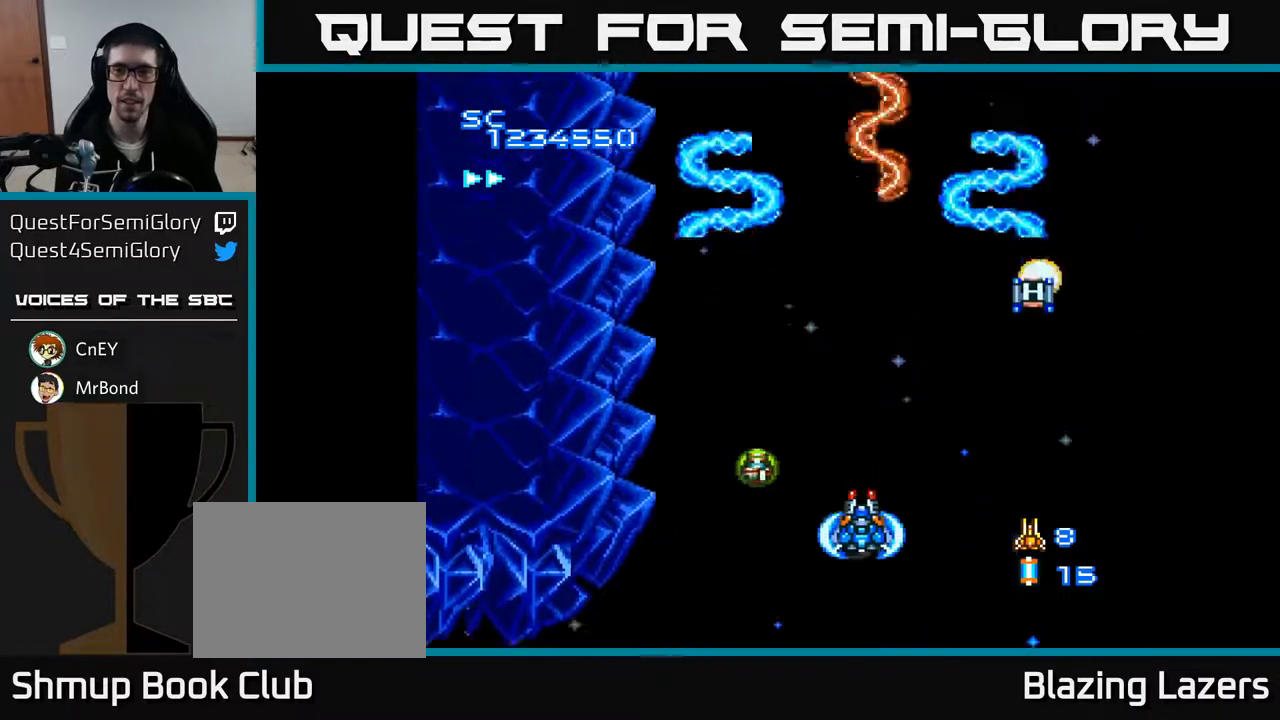
{"buttons": ["A", "DPAD_LEFT"], "right_stick": "center", "events": [[67, "DPAD_LEFT", "up"], [167, "DPAD_UP", "up"], [350, "DPAD_LEFT", "down"]]}
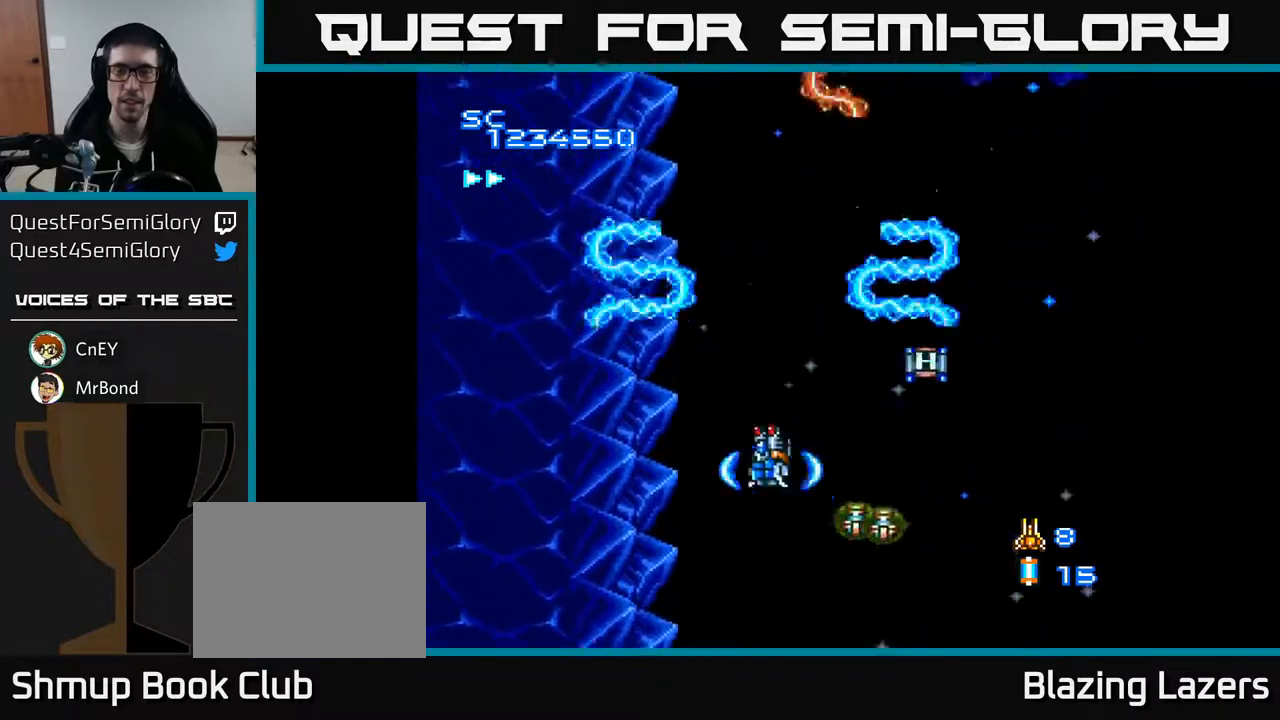
{"buttons": ["A", "DPAD_UP", "DPAD_LEFT"], "right_stick": "center", "events": [[50, "DPAD_DOWN", "down"], [117, "DPAD_LEFT", "up"], [300, "DPAD_DOWN", "up"], [300, "DPAD_LEFT", "down"], [433, "DPAD_UP", "down"]]}
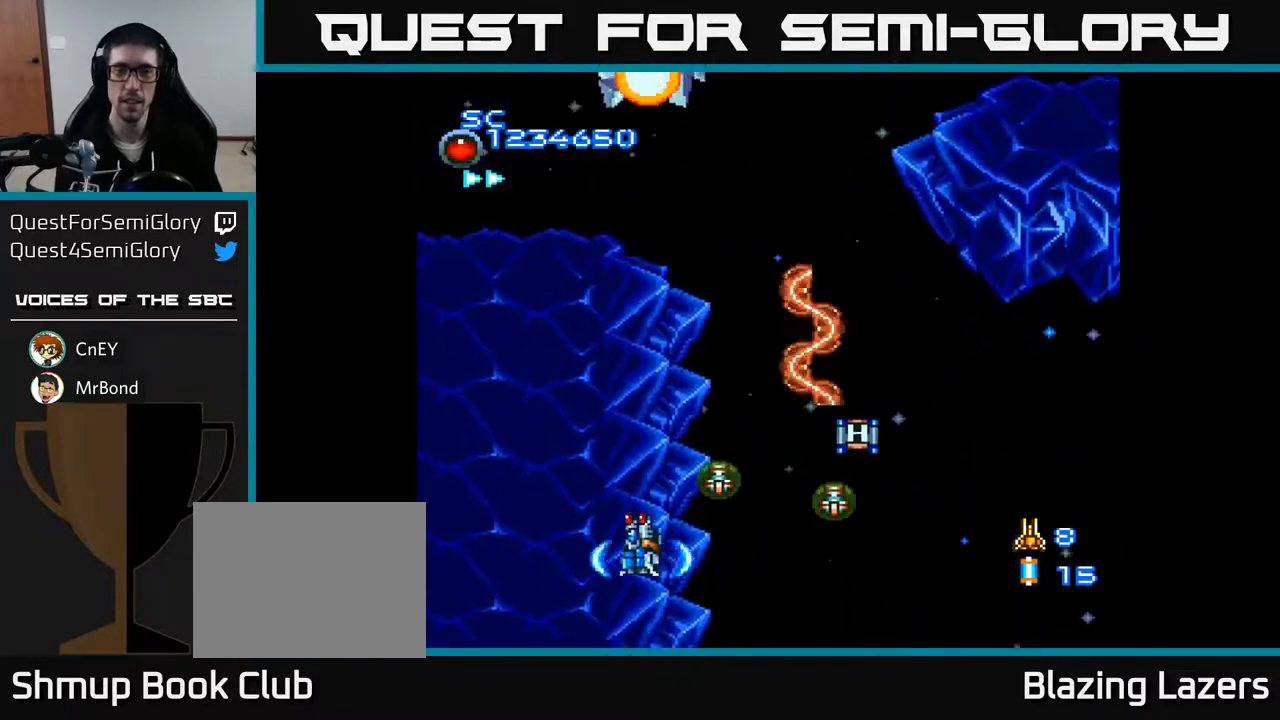
{"buttons": ["A", "DPAD_UP"], "right_stick": "center", "events": [[250, "DPAD_LEFT", "up"], [350, "DPAD_RIGHT", "down"], [400, "DPAD_UP", "up"], [450, "DPAD_UP", "down"], [483, "DPAD_RIGHT", "up"]]}
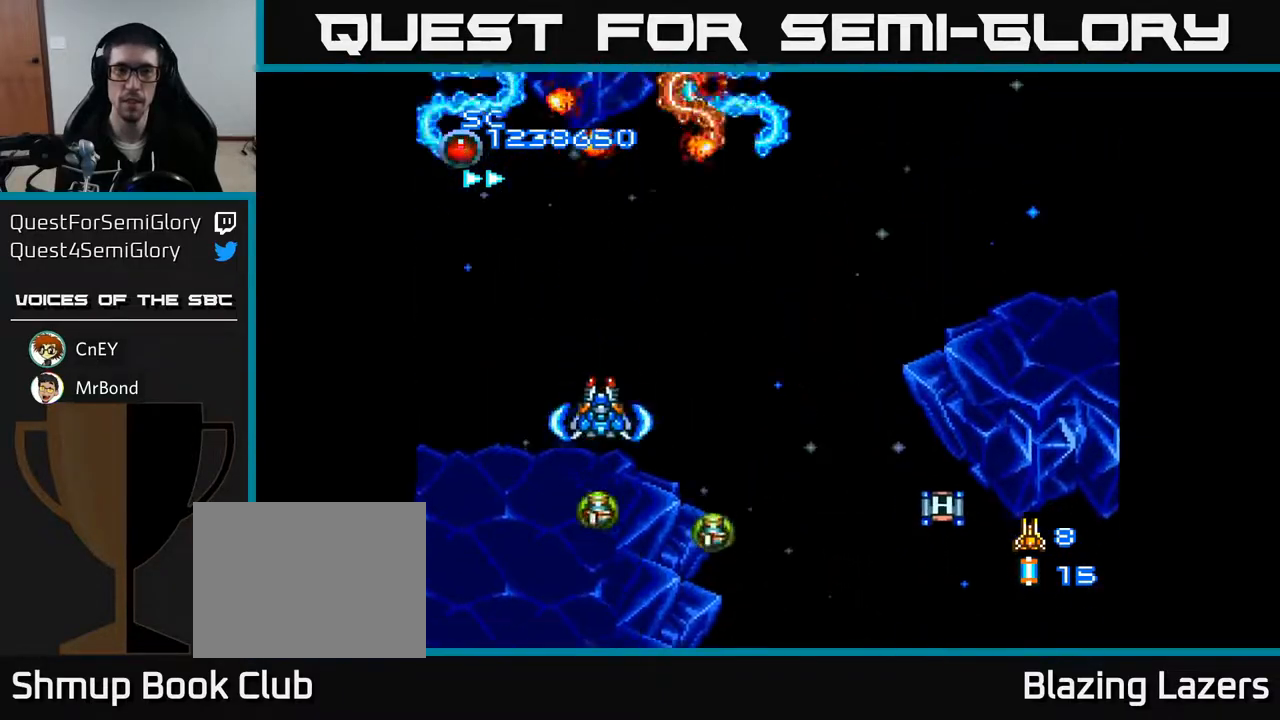
{"buttons": ["A", "DPAD_LEFT"], "right_stick": "center", "events": [[50, "DPAD_UP", "up"], [83, "DPAD_RIGHT", "down"], [117, "DPAD_DOWN", "down"], [133, "DPAD_RIGHT", "up"], [383, "DPAD_LEFT", "down"], [467, "DPAD_DOWN", "up"]]}
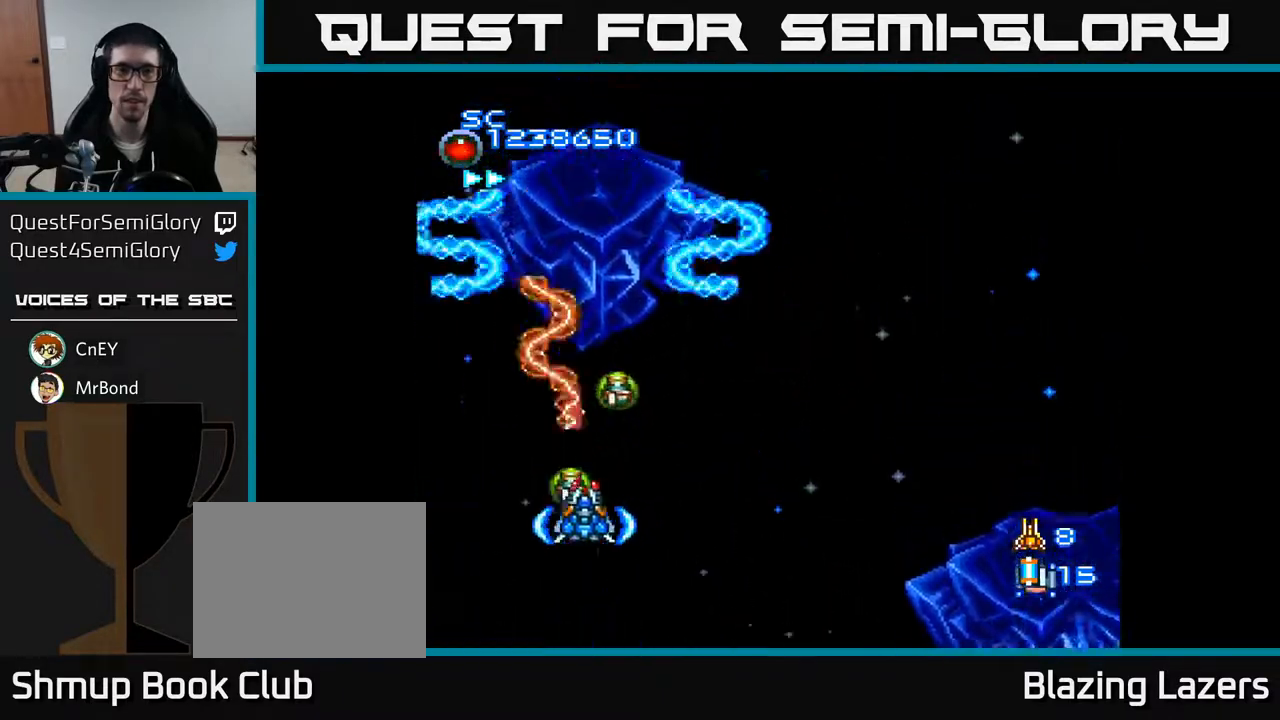
{"buttons": ["A"], "right_stick": "center", "events": [[100, "DPAD_LEFT", "up"]]}